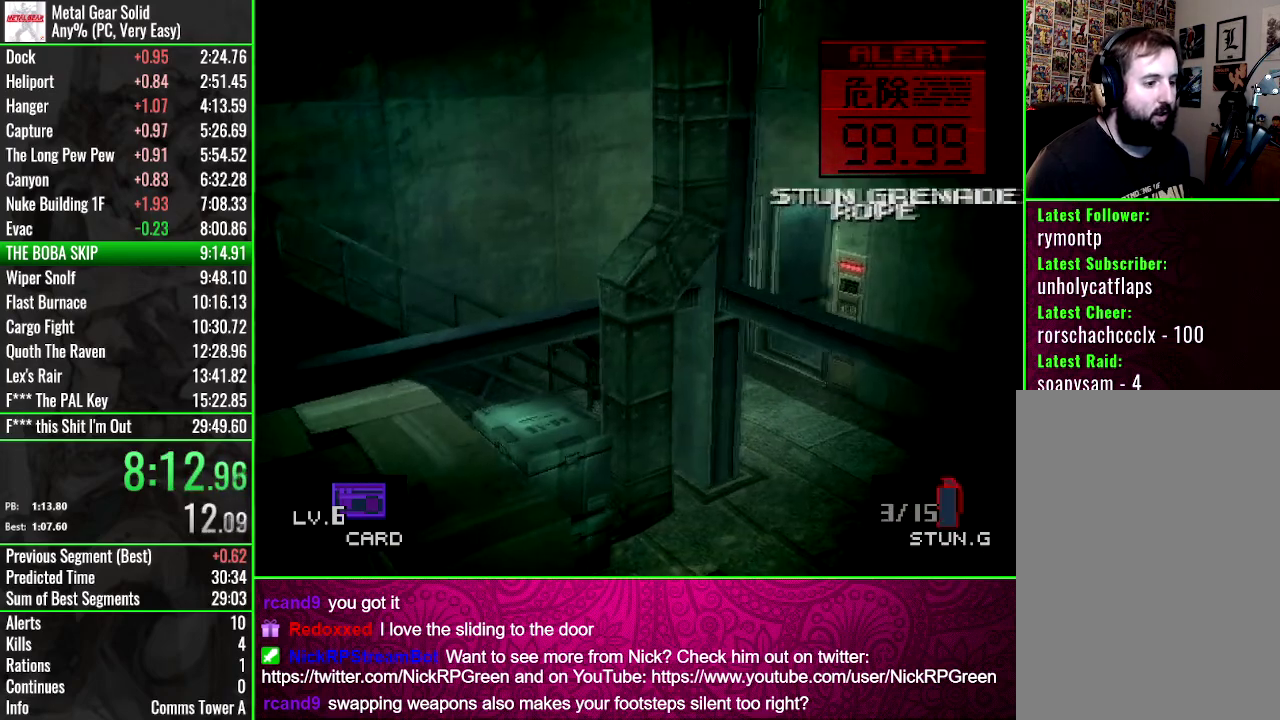
Gameplay with a controller (PlayStation layout); each line is a JSON object with the inputs held at the frame after it. "events" lists button and stick changes between this image and that frame as [ms after this image, input, new state], when the widget could be followed in between. Not read: DPAD_DOWN L3 R3 left_stick right_stick.
{"buttons": ["DPAD_LEFT"], "events": []}
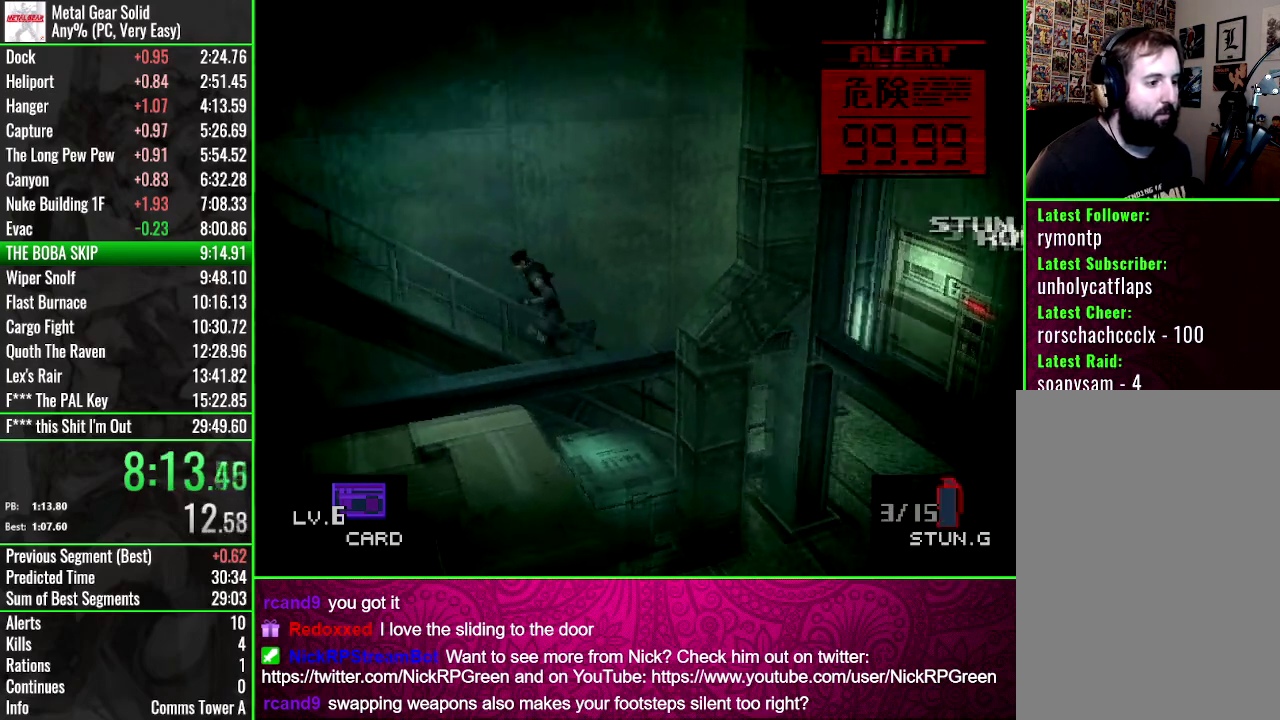
{"buttons": ["DPAD_LEFT"], "events": []}
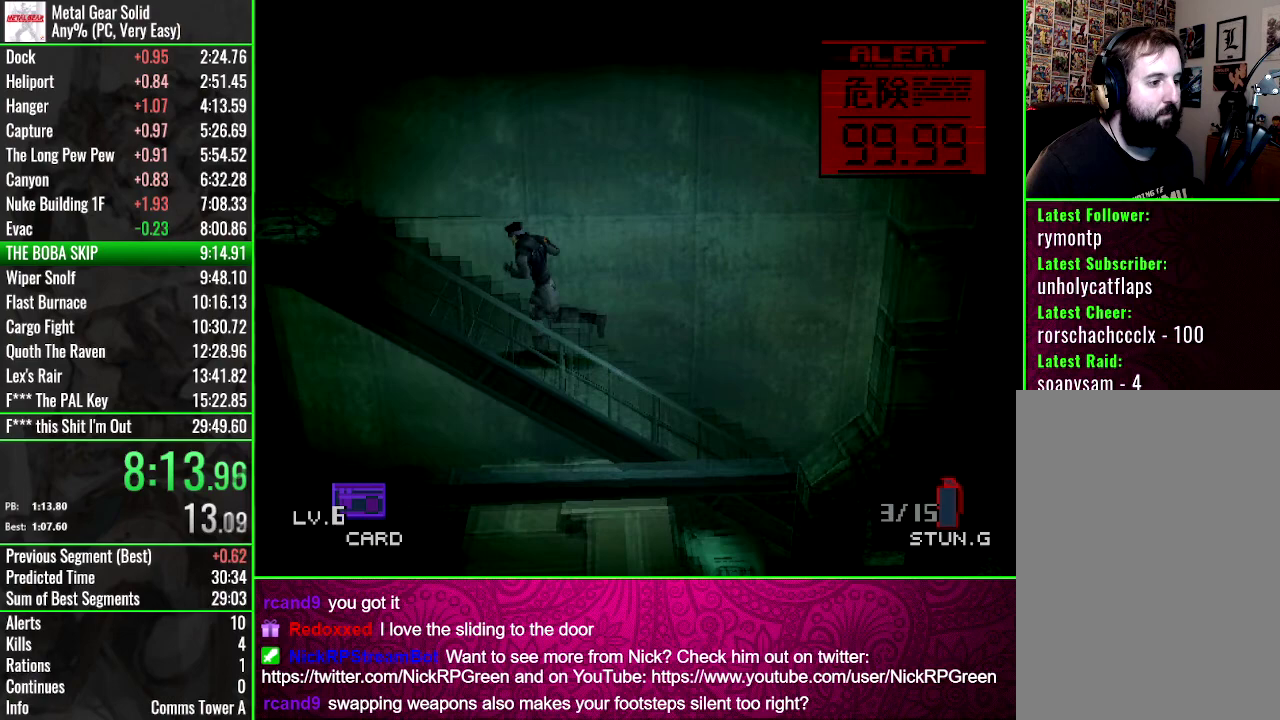
{"buttons": ["DPAD_LEFT"], "events": []}
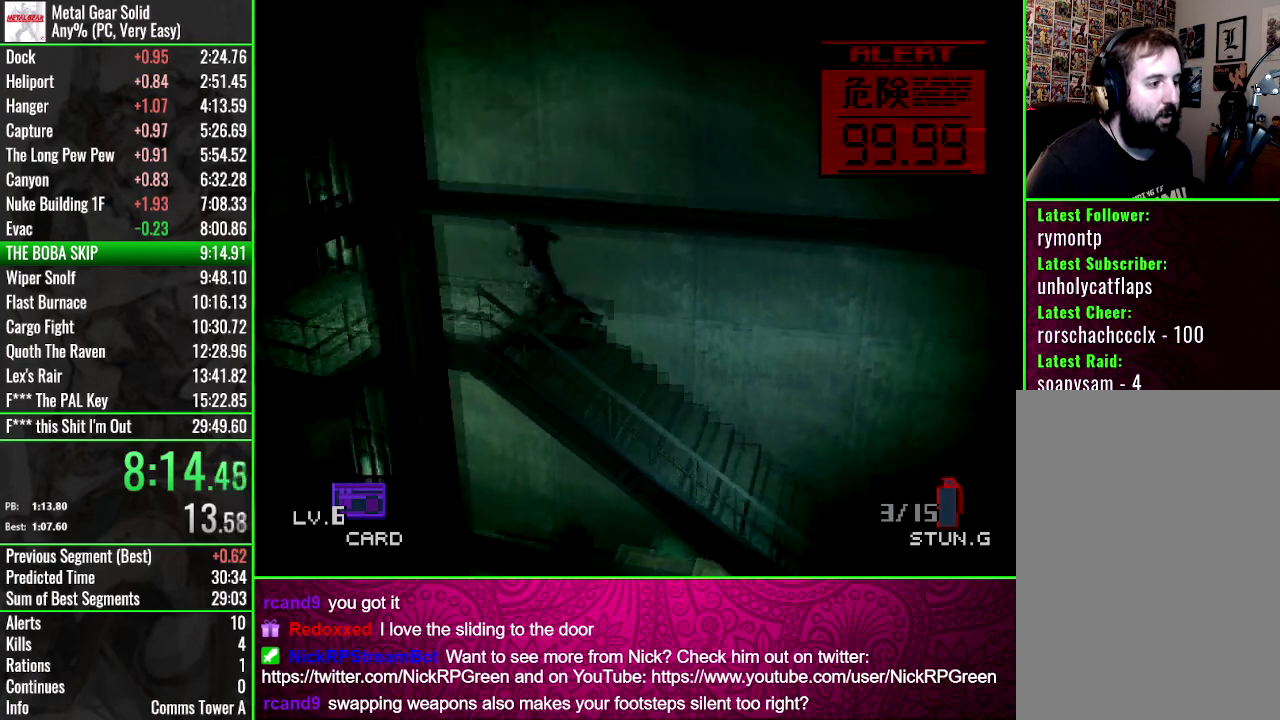
{"buttons": ["DPAD_LEFT"], "events": []}
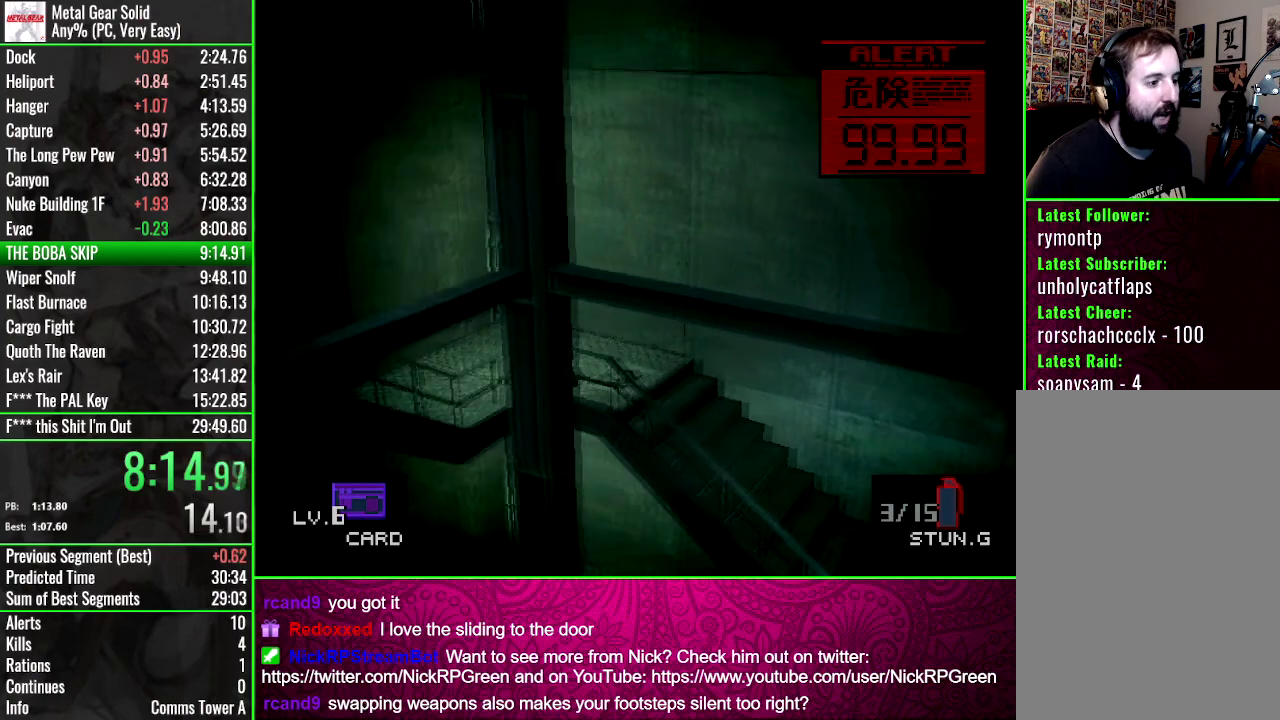
{"buttons": ["DPAD_LEFT"], "events": []}
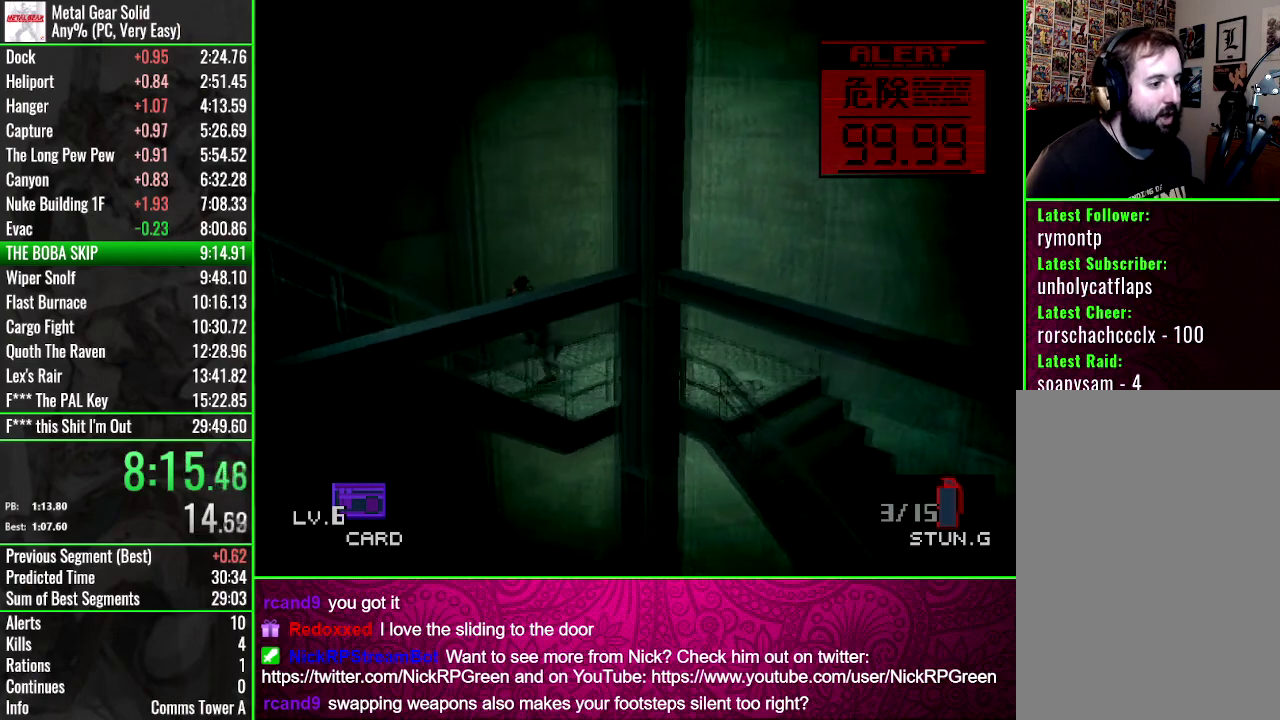
{"buttons": ["DPAD_LEFT"], "events": []}
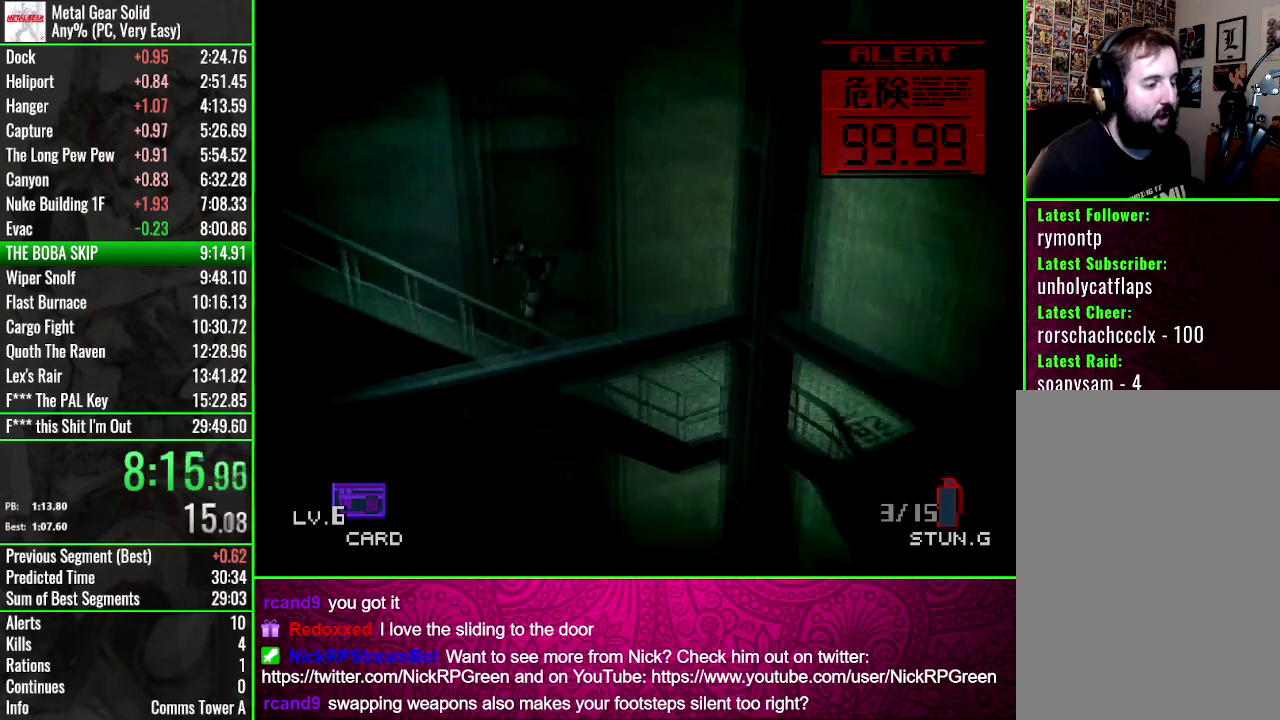
{"buttons": ["DPAD_LEFT"], "events": []}
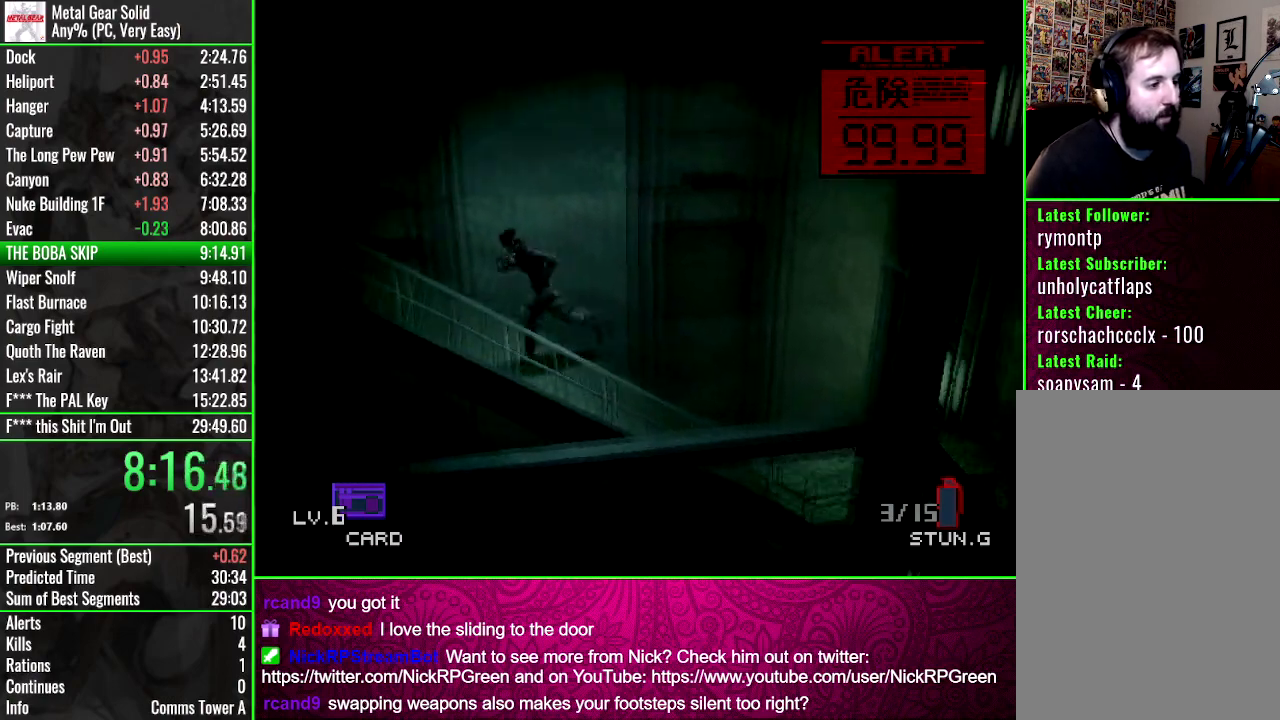
{"buttons": ["DPAD_LEFT"], "events": []}
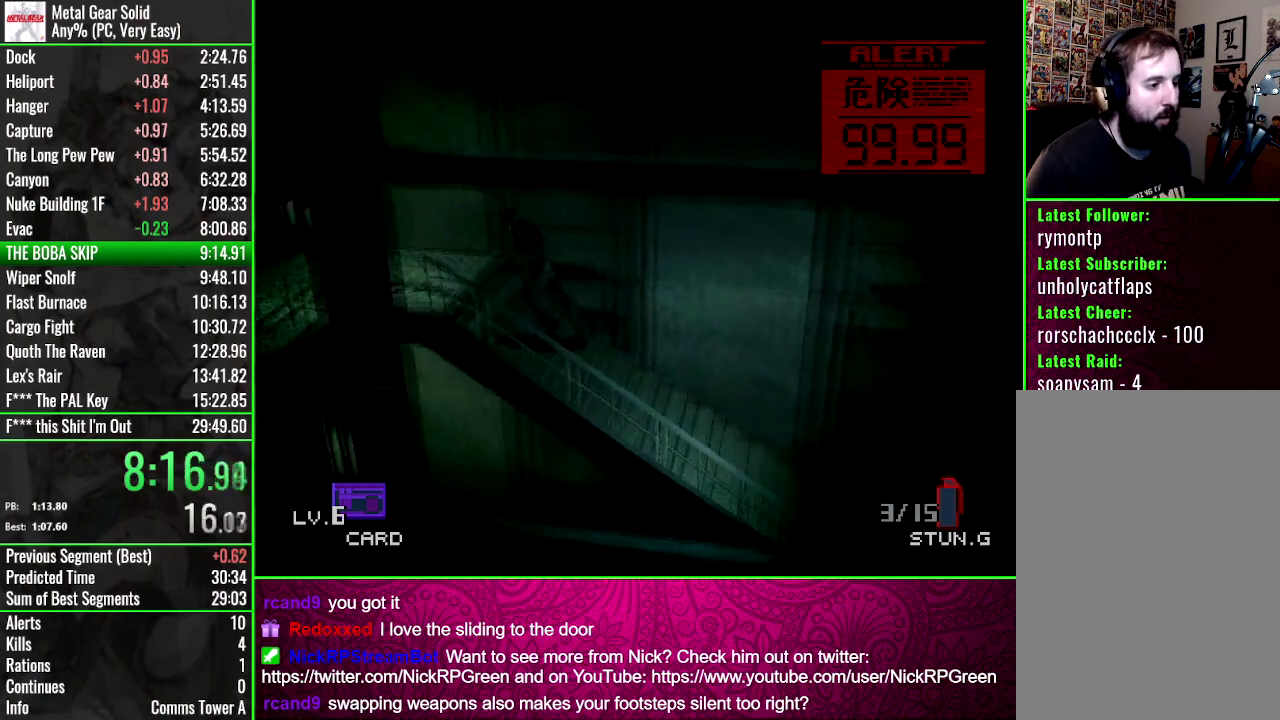
{"buttons": ["DPAD_LEFT"], "events": []}
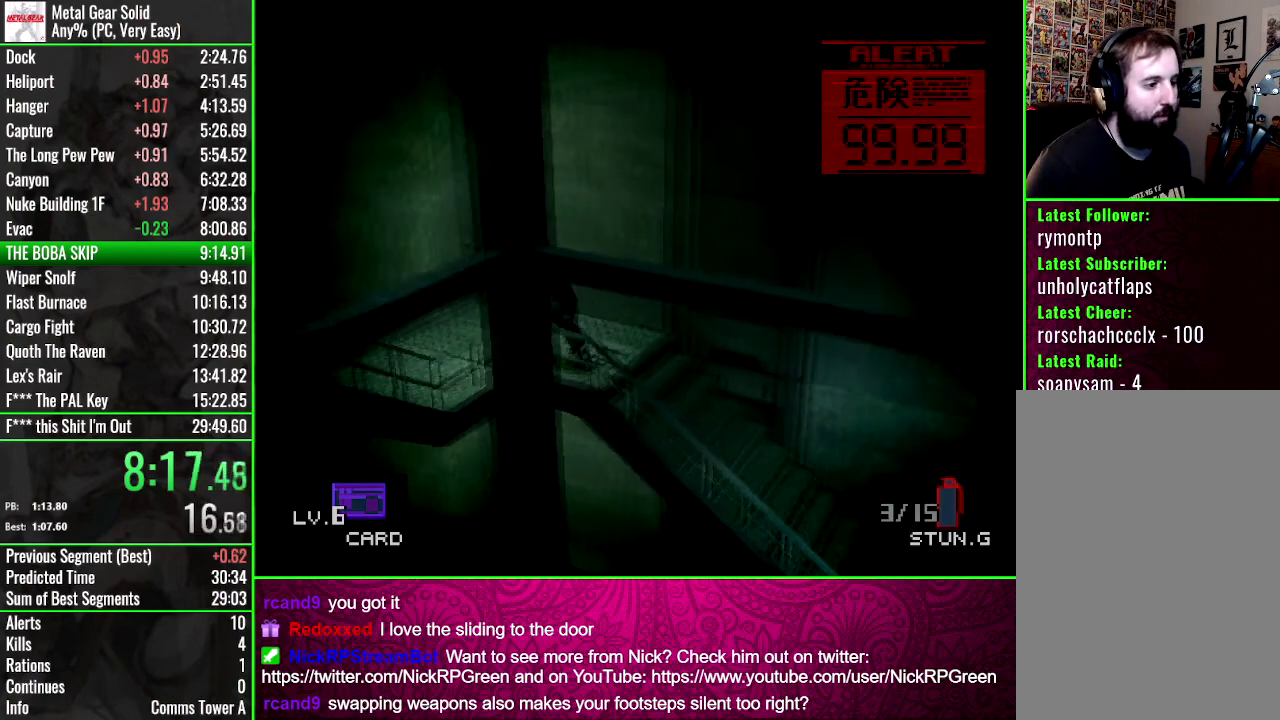
{"buttons": ["DPAD_LEFT"], "events": []}
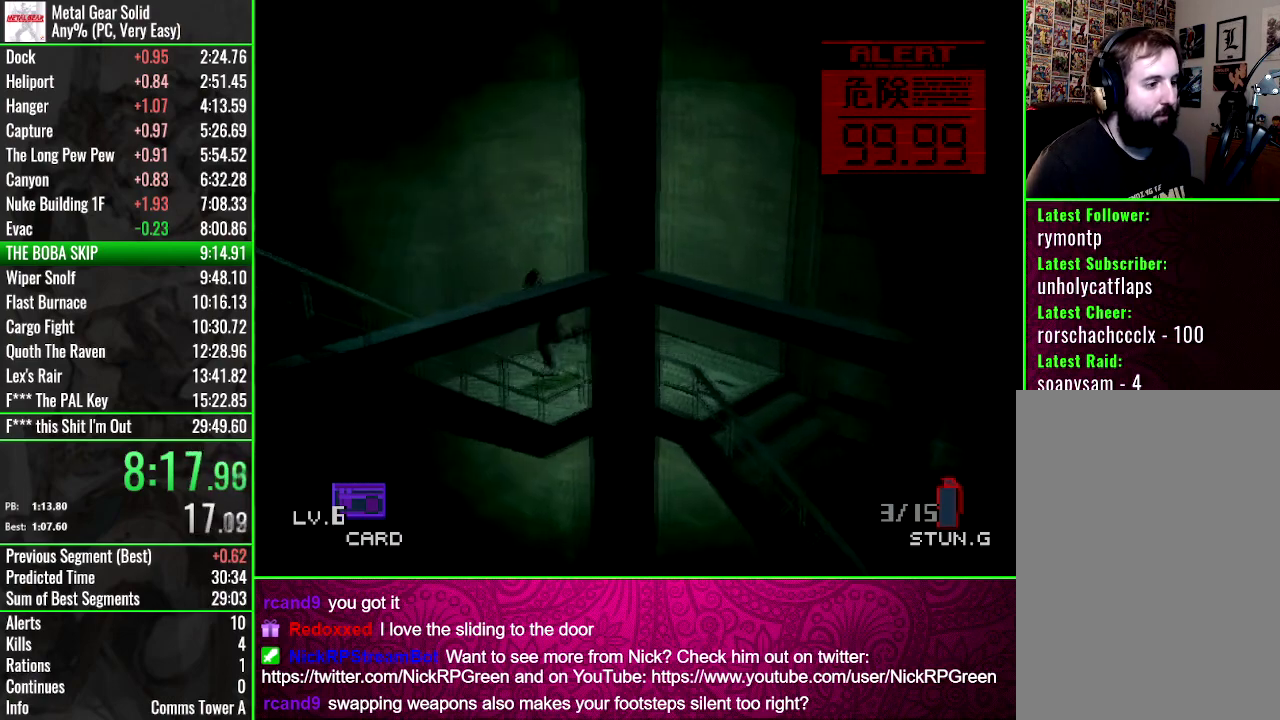
{"buttons": ["DPAD_LEFT"], "events": []}
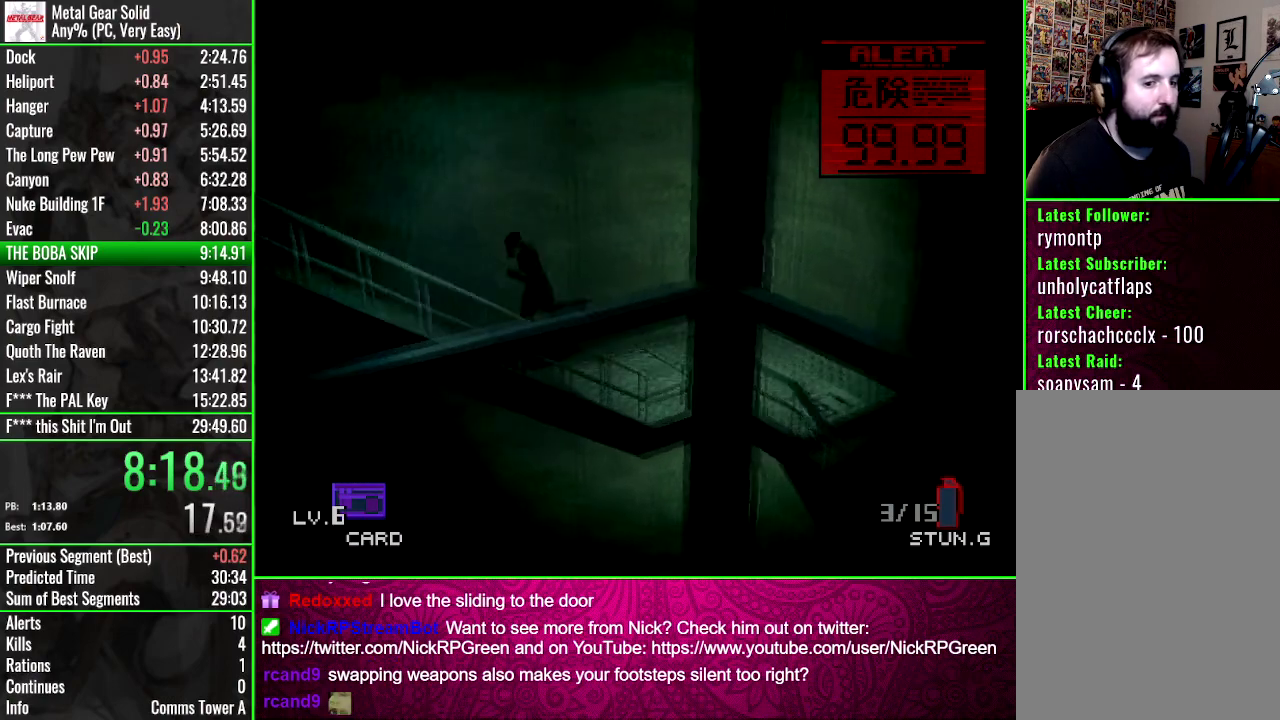
{"buttons": ["DPAD_LEFT"], "events": []}
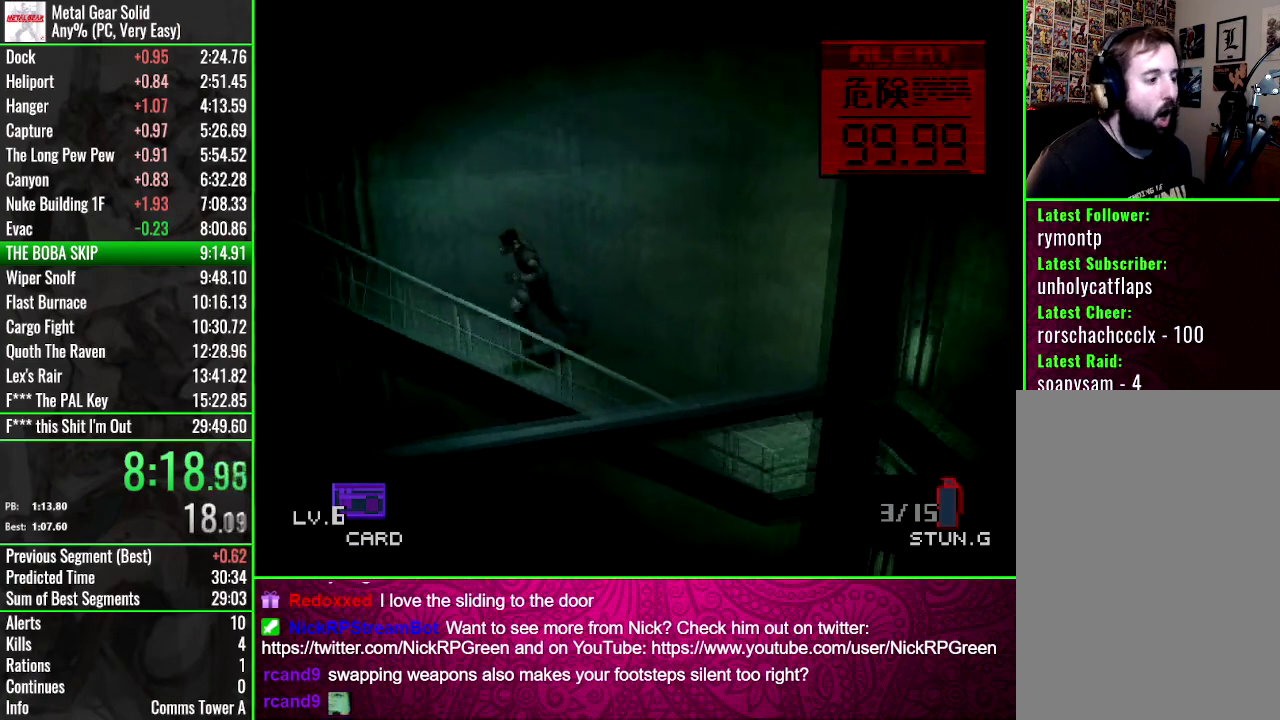
{"buttons": ["DPAD_LEFT"], "events": []}
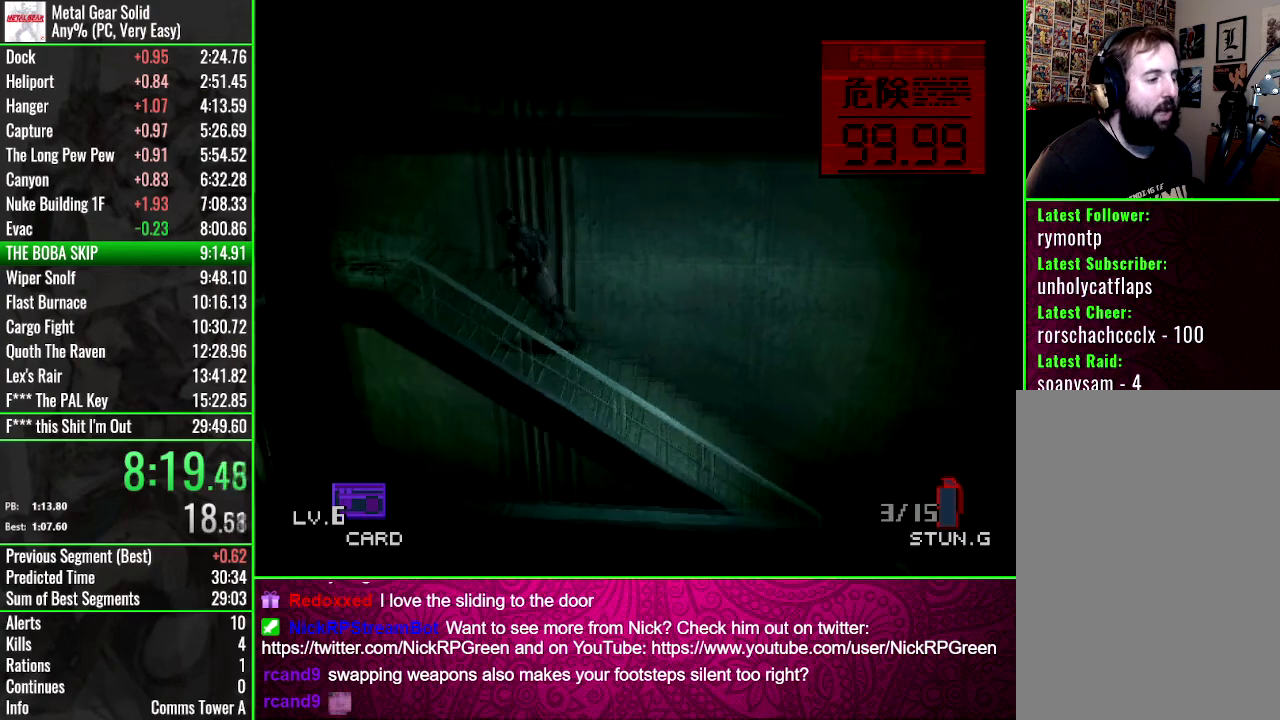
{"buttons": ["DPAD_LEFT"], "events": []}
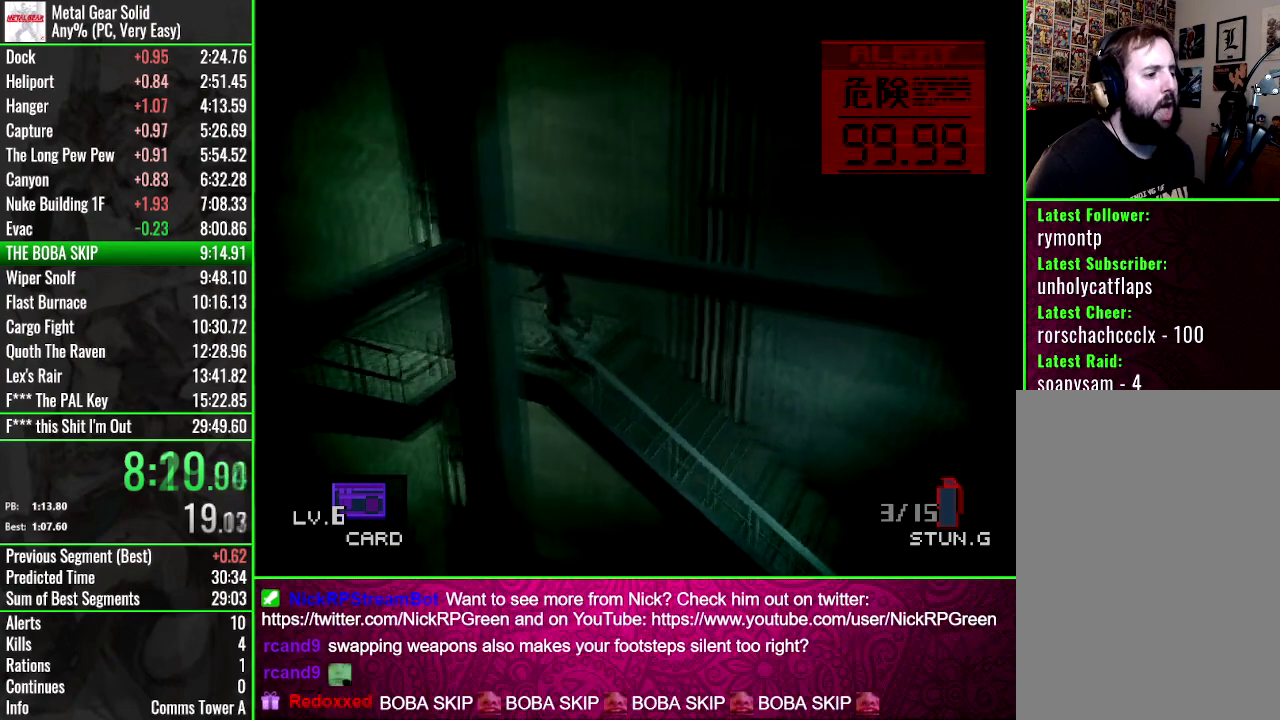
{"buttons": ["DPAD_LEFT"], "events": []}
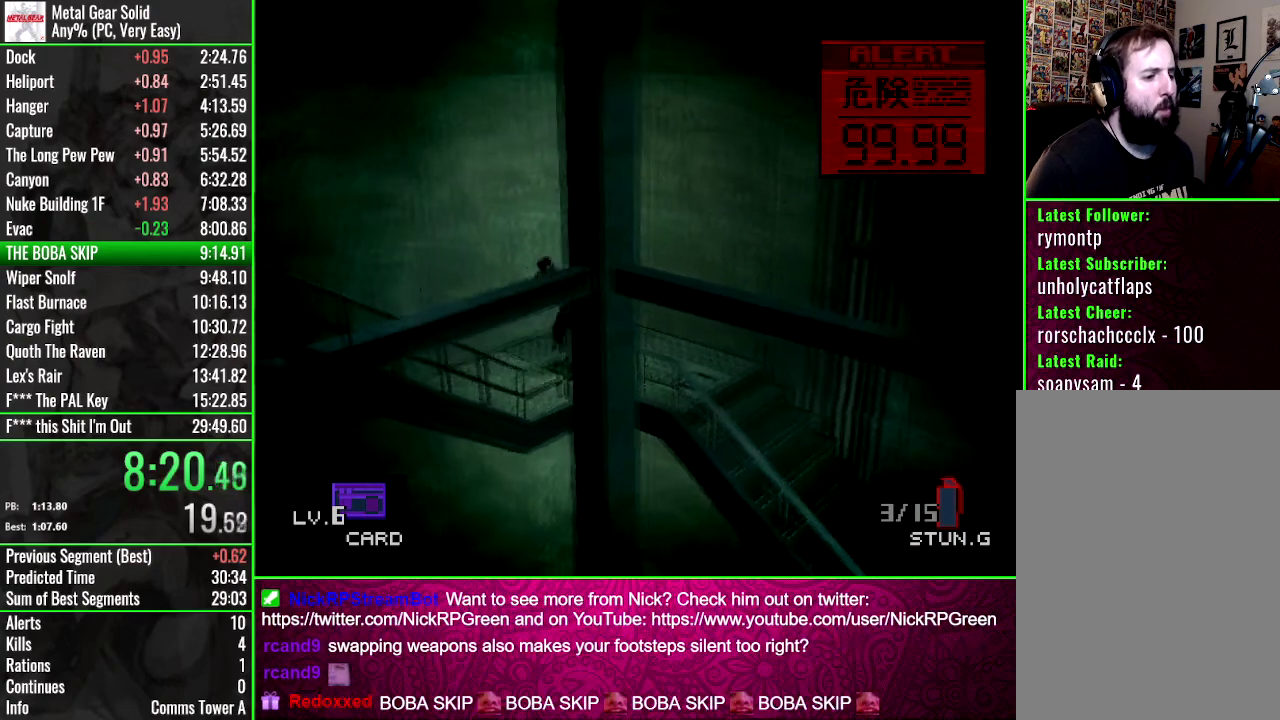
{"buttons": ["DPAD_LEFT"], "events": []}
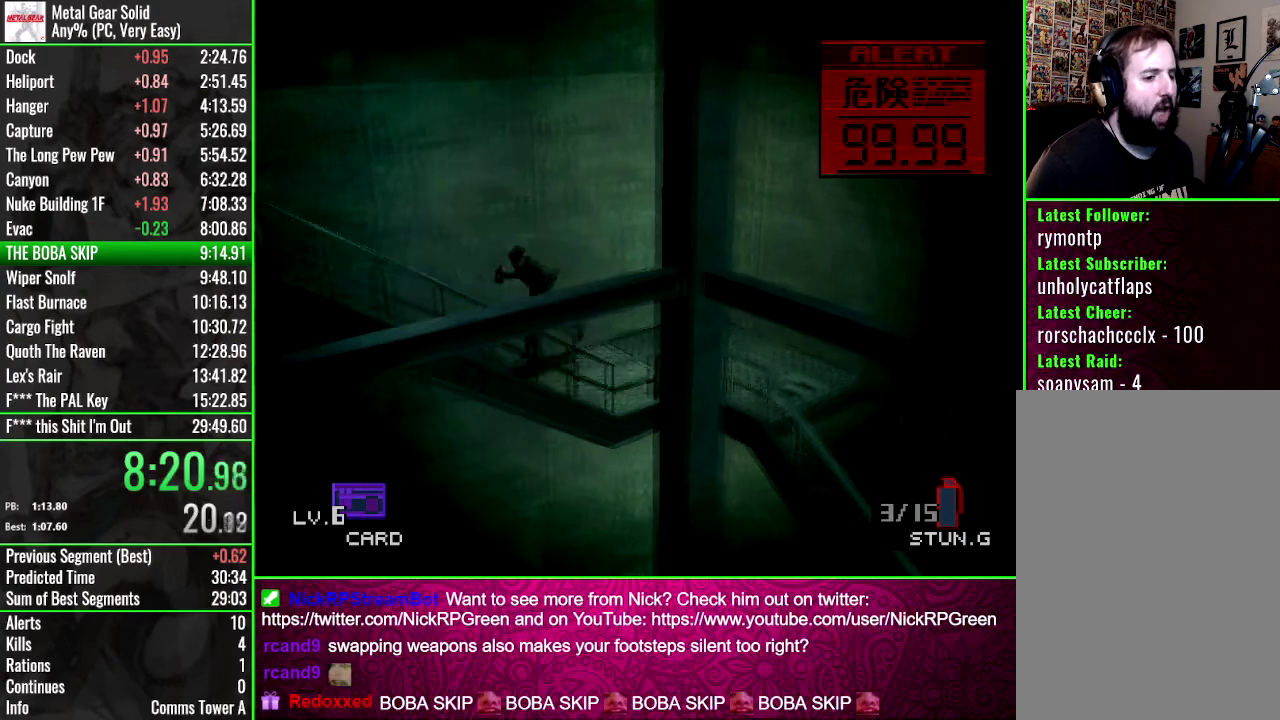
{"buttons": ["DPAD_LEFT"], "events": []}
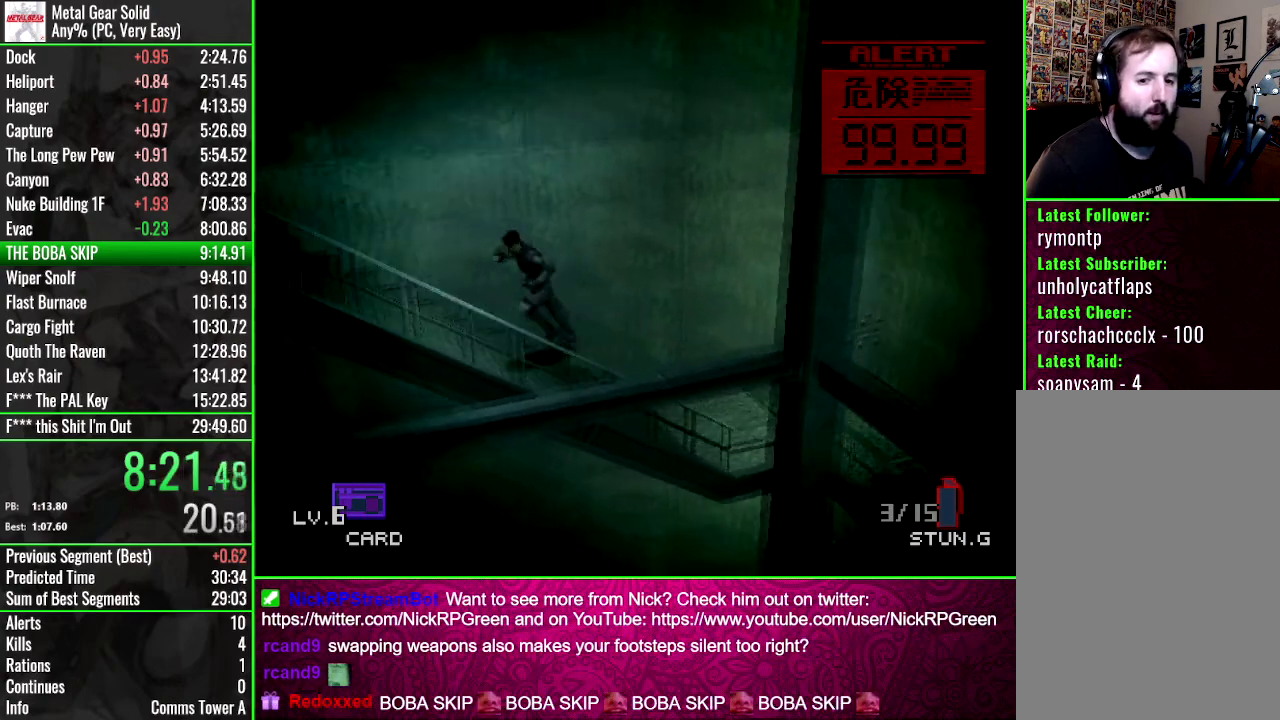
{"buttons": ["DPAD_LEFT"], "events": []}
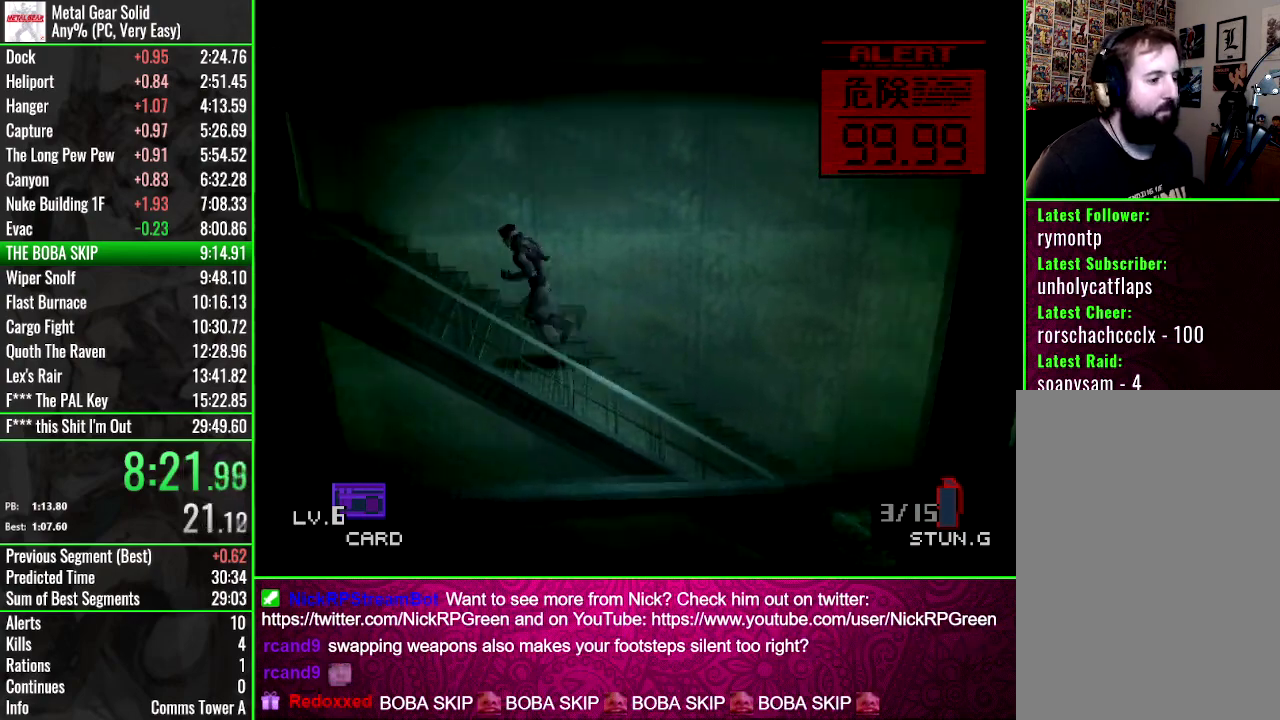
{"buttons": ["DPAD_LEFT"], "events": []}
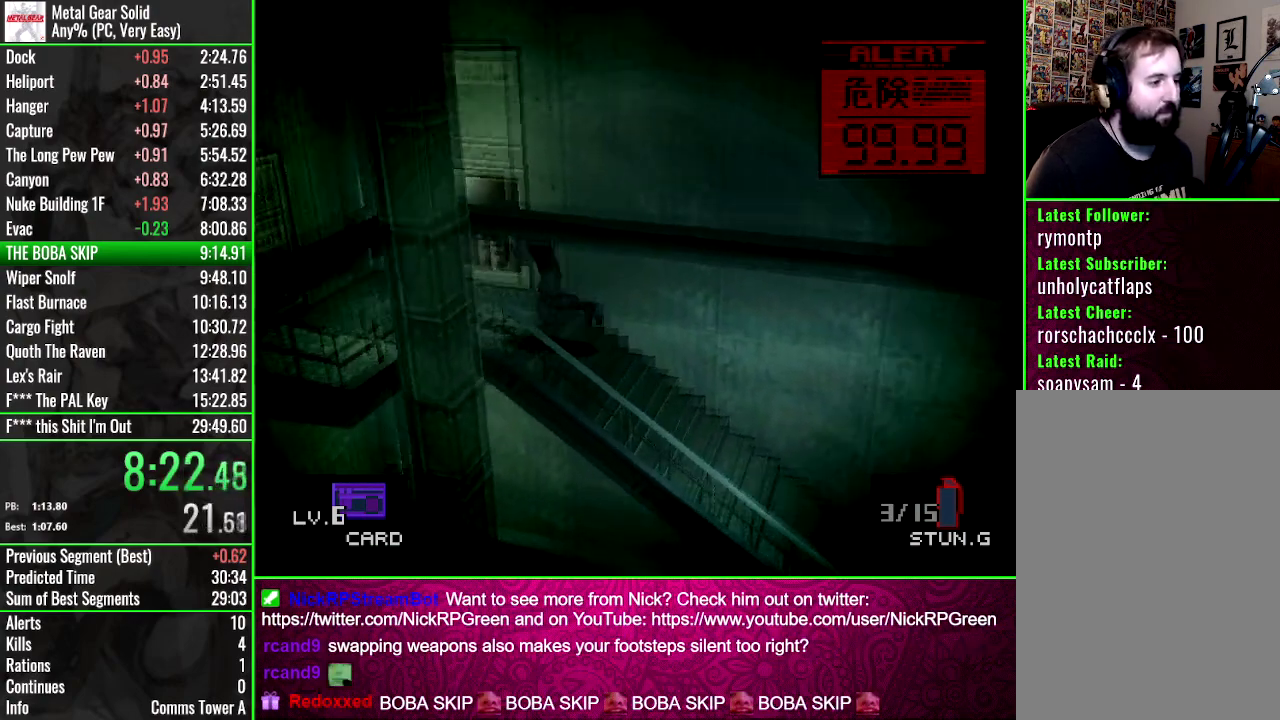
{"buttons": ["DPAD_LEFT"], "events": []}
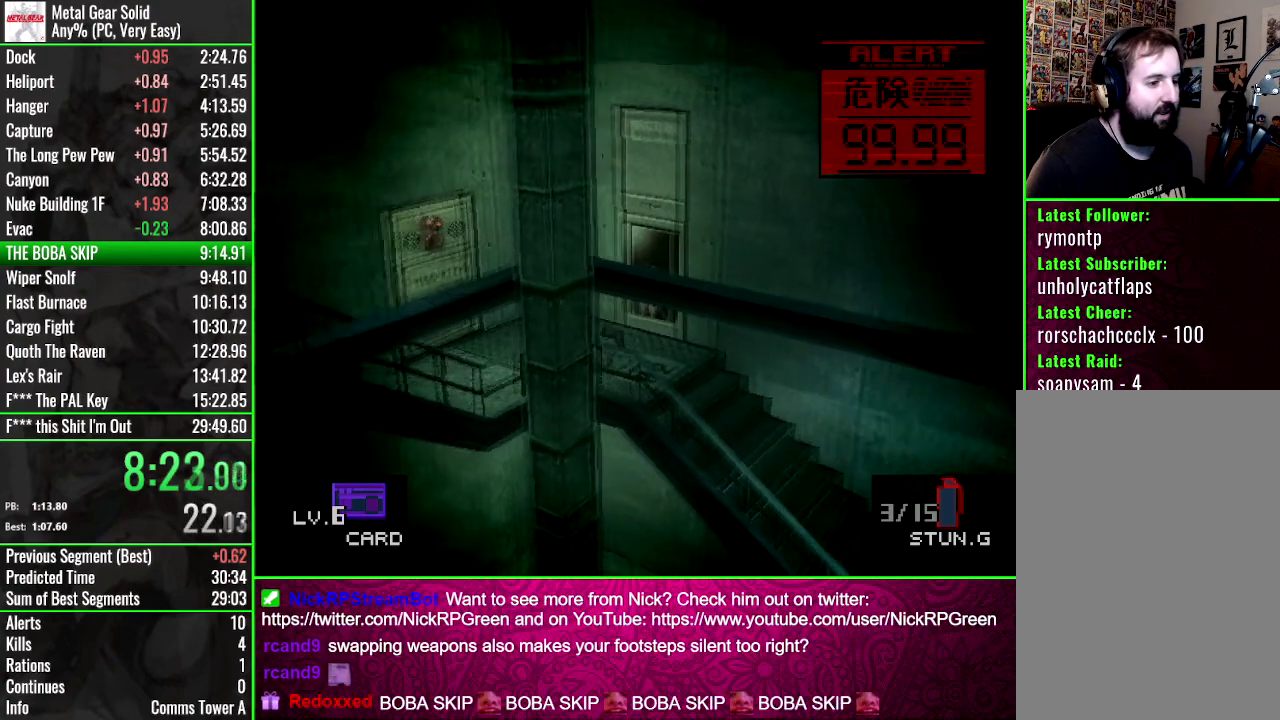
{"buttons": ["DPAD_LEFT"], "events": []}
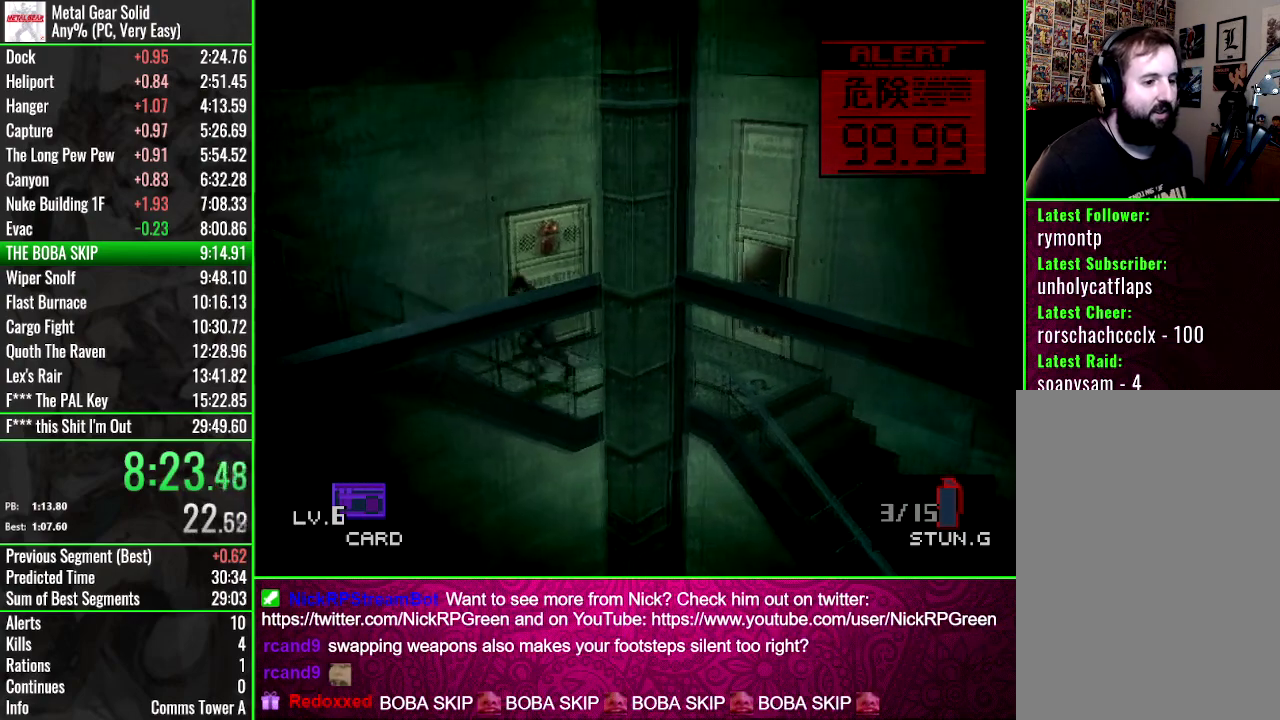
{"buttons": ["DPAD_LEFT"], "events": []}
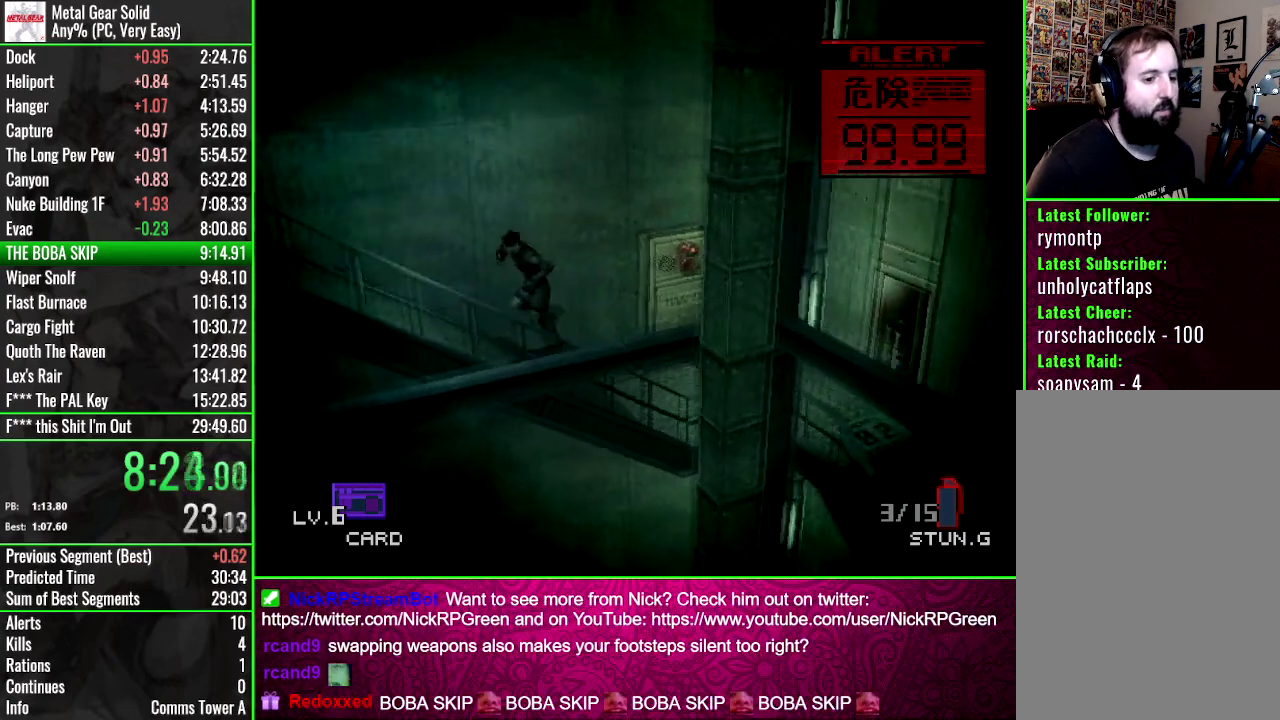
{"buttons": ["DPAD_LEFT"], "events": []}
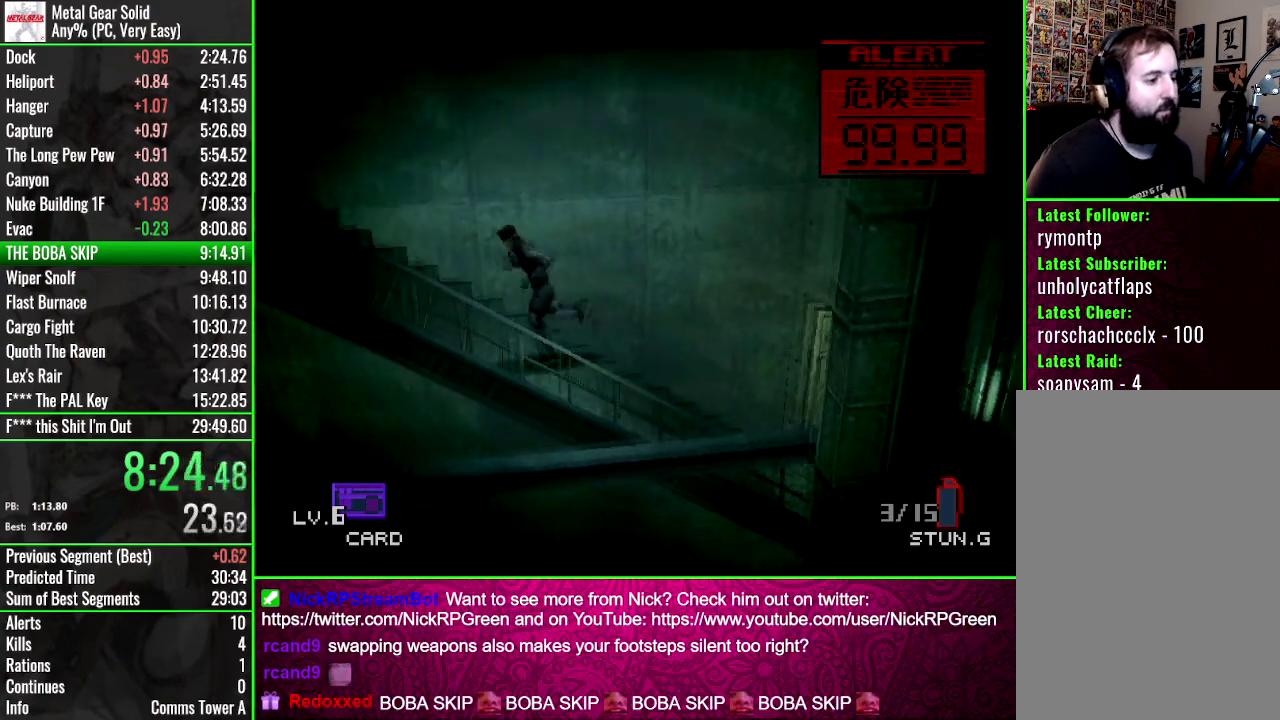
{"buttons": ["DPAD_LEFT"], "events": []}
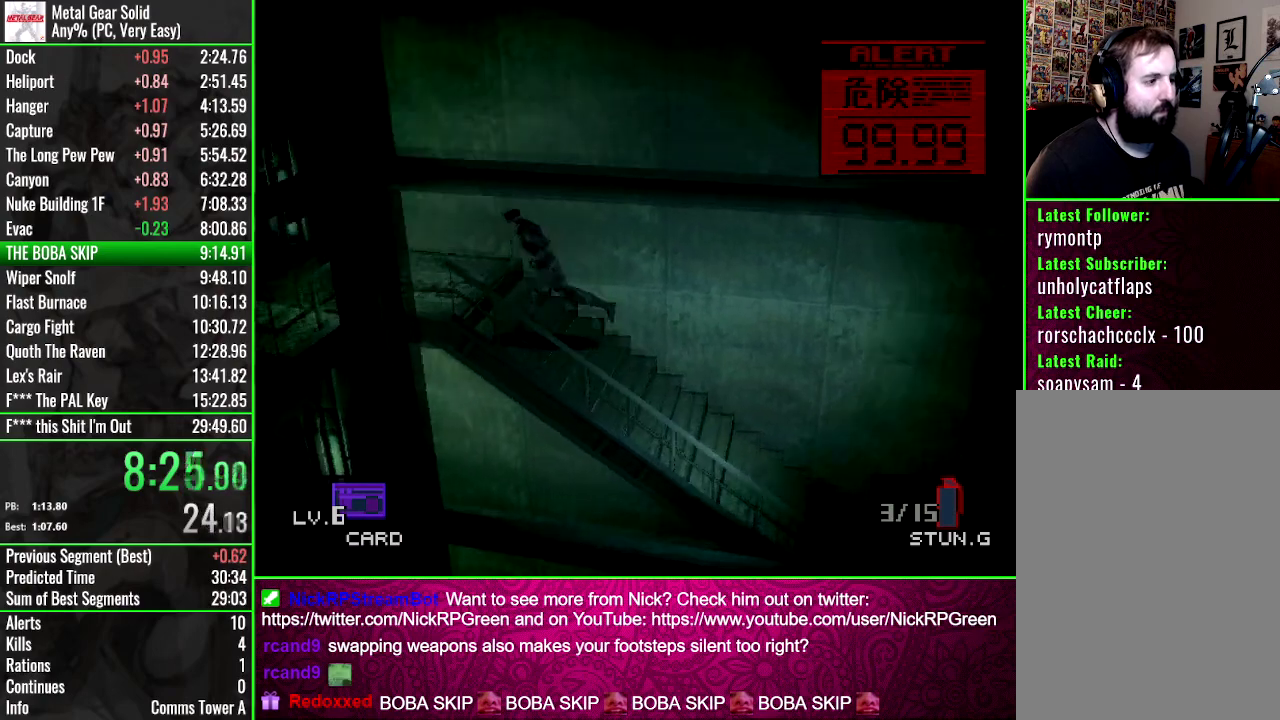
{"buttons": ["DPAD_LEFT"], "events": []}
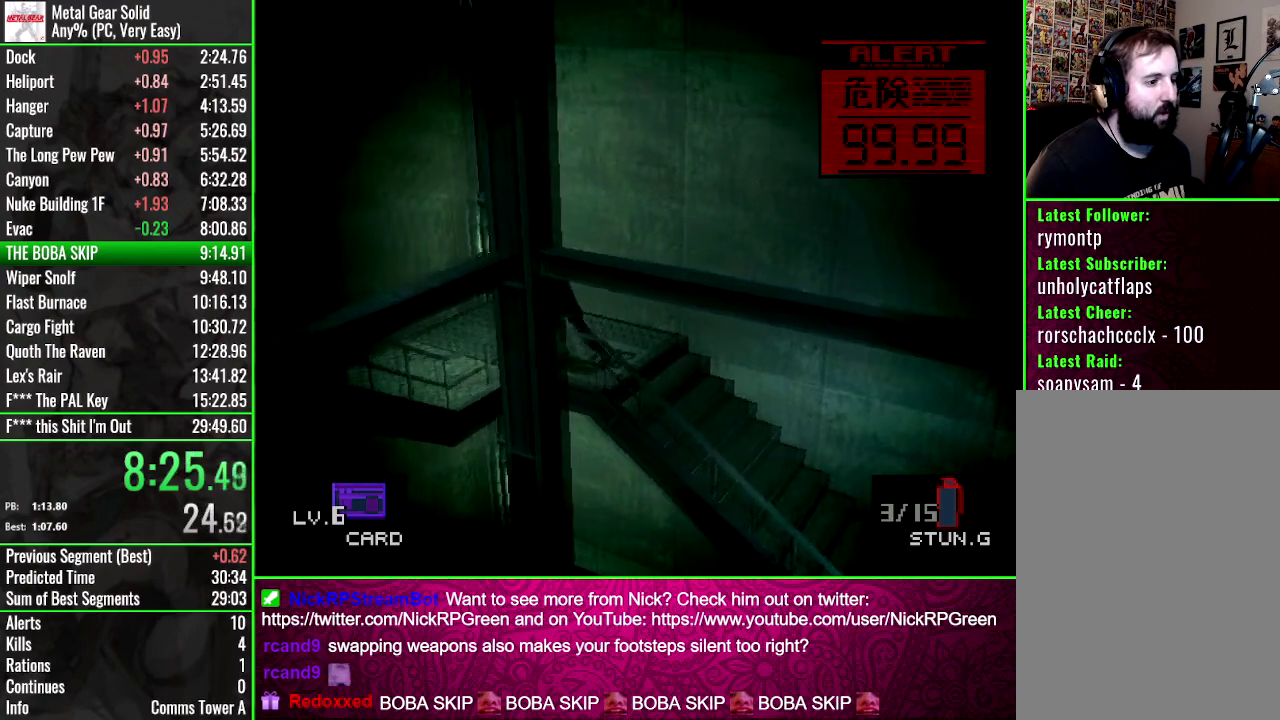
{"buttons": ["DPAD_LEFT"], "events": []}
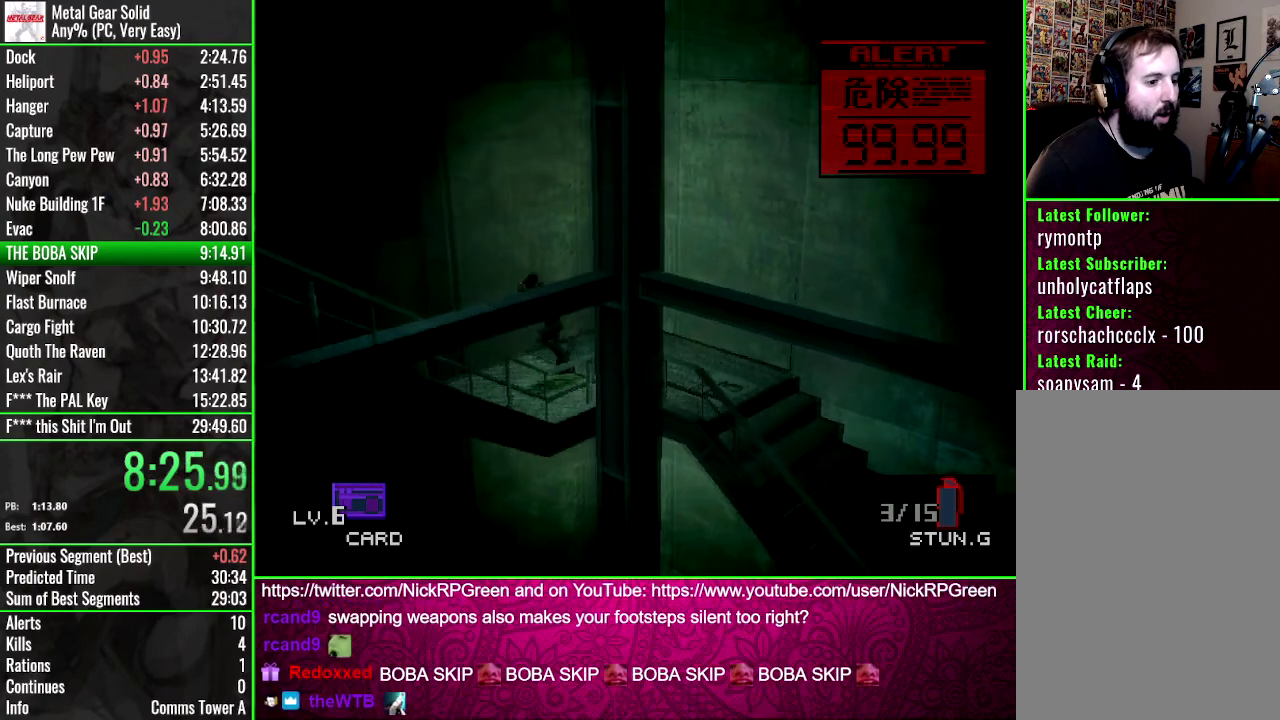
{"buttons": ["DPAD_LEFT"], "events": []}
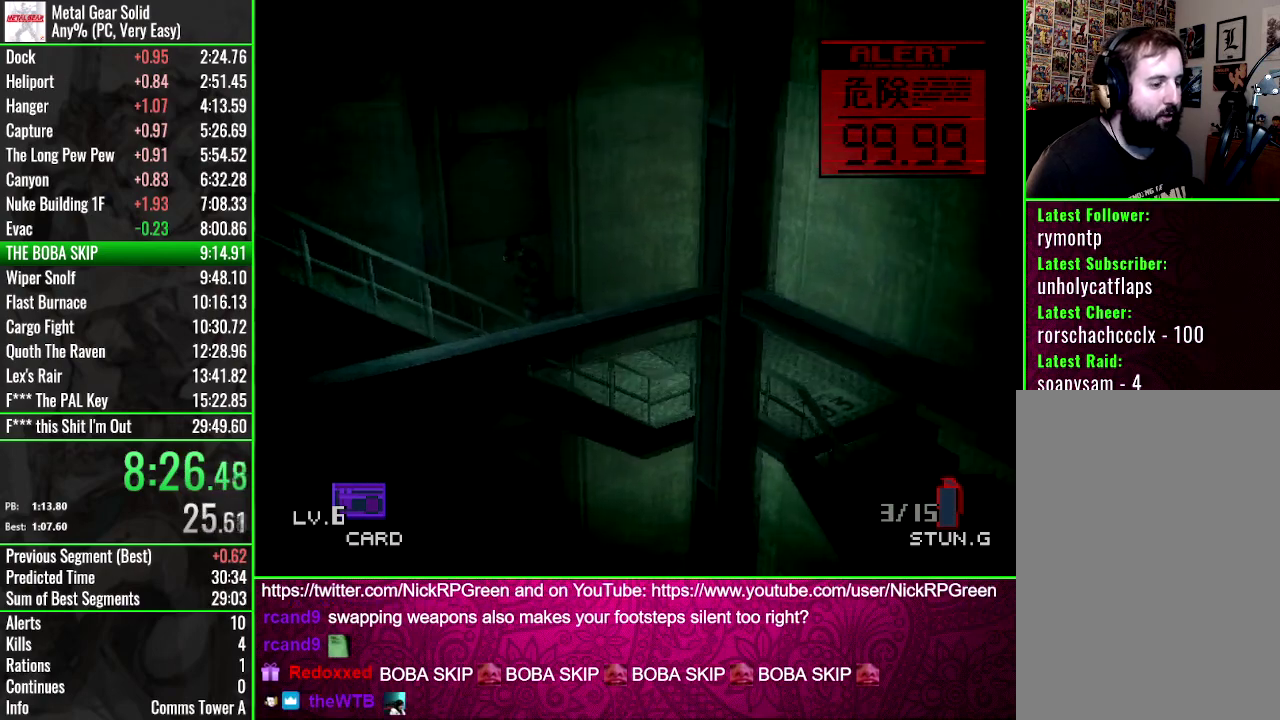
{"buttons": ["DPAD_LEFT"], "events": []}
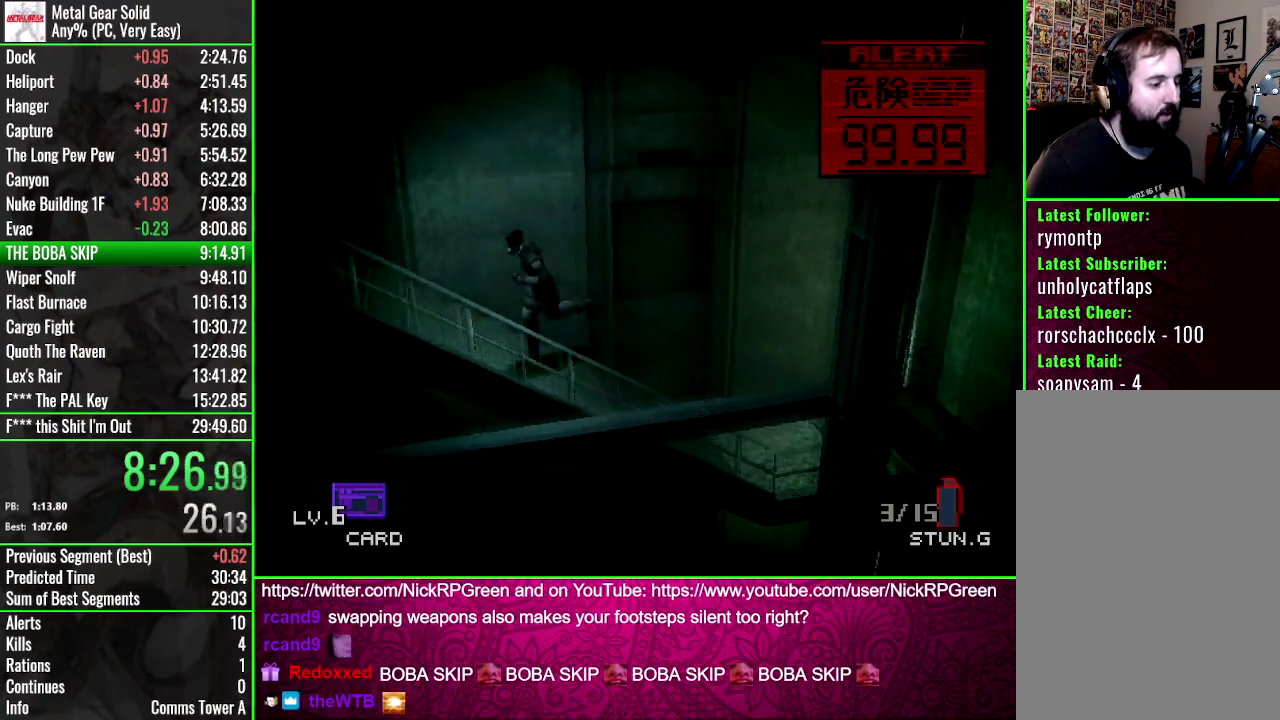
{"buttons": ["DPAD_LEFT"], "events": []}
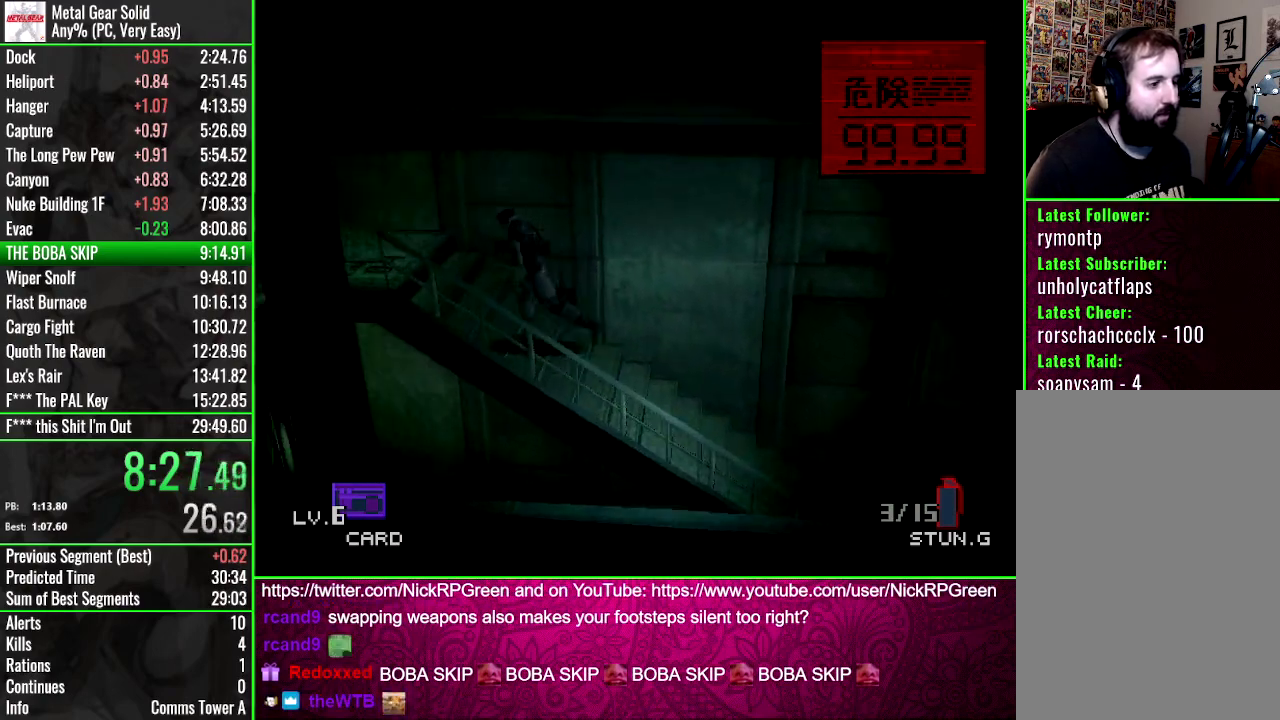
{"buttons": ["DPAD_LEFT"], "events": []}